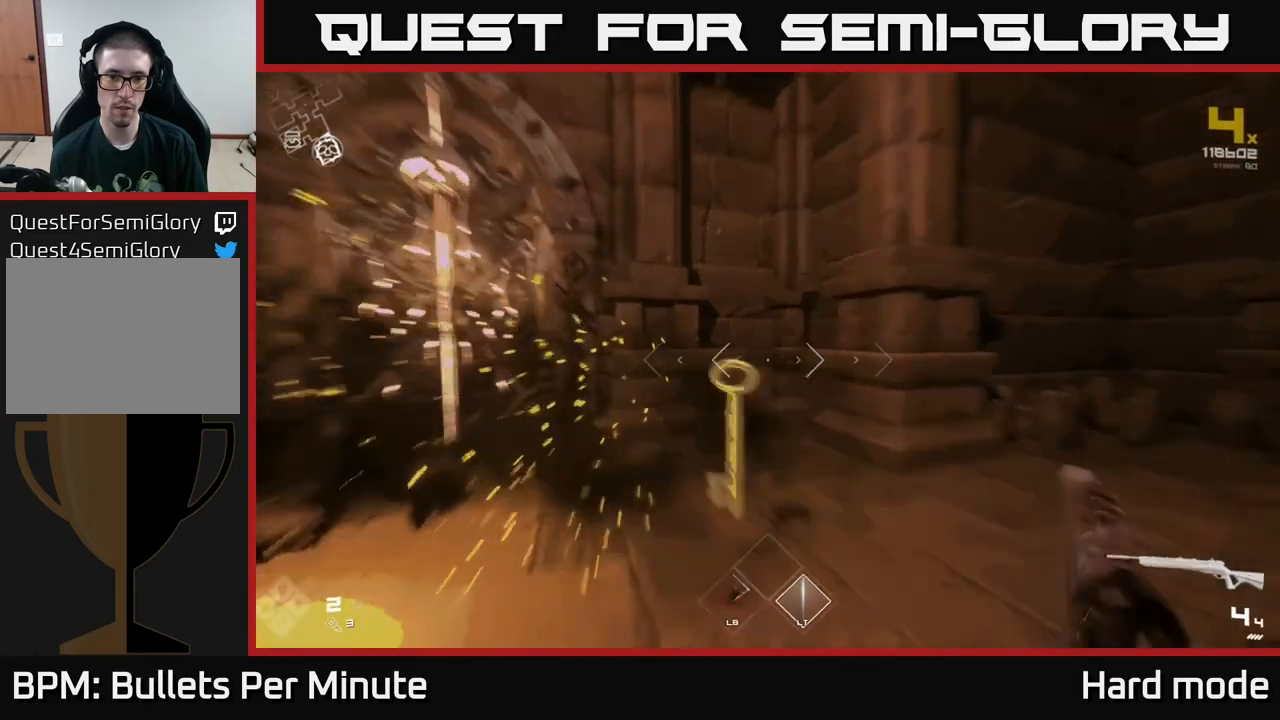
Gameplay with a controller (Xbox layout); each line is a JSON object with the inputs held at the frame after it. "events" lists button and stick changes between this image and that frame as [ms after this image, input, new state], when the widget could be followed in between.
{"buttons": [], "left_stick": "up", "right_stick": "right", "events": [[33, "L1", "up"], [33, "right_stick", "right"], [250, "left_stick", "right"], [467, "left_stick", "up"]]}
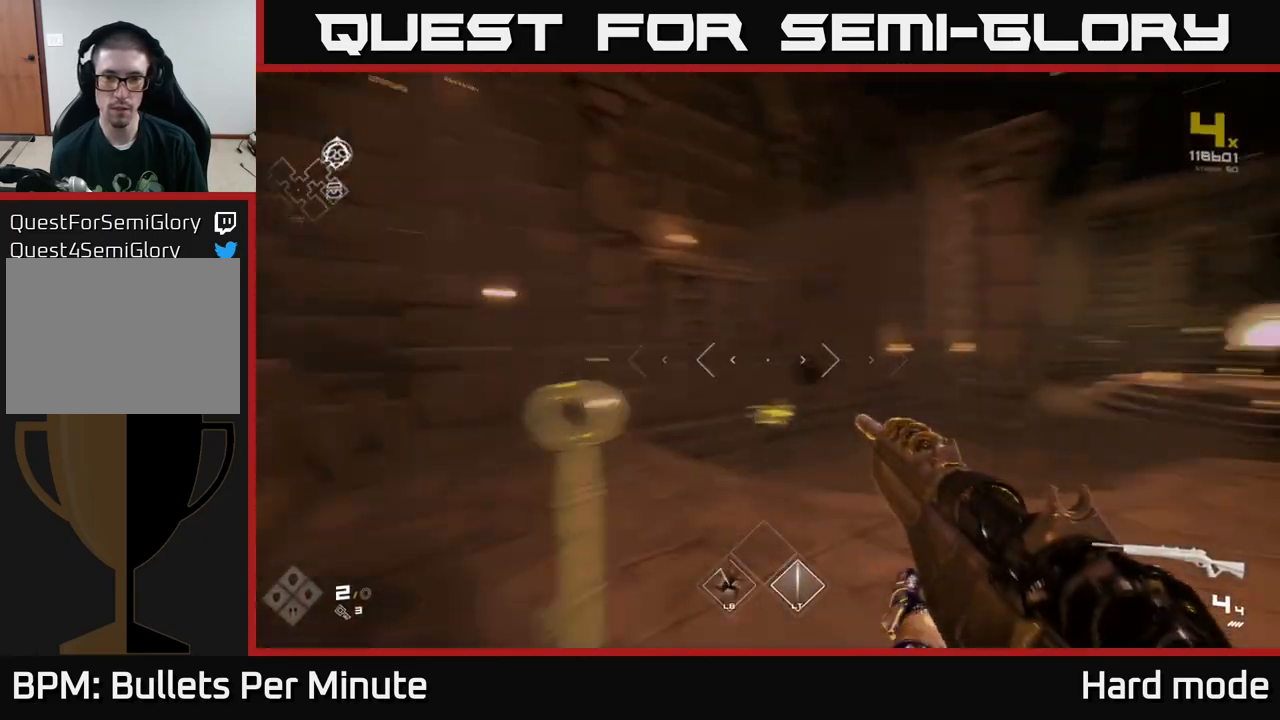
{"buttons": ["L1"], "left_stick": "up", "right_stick": "center", "events": [[167, "left_stick", "up-right"], [350, "right_stick", "center"], [367, "left_stick", "up"], [467, "L1", "down"]]}
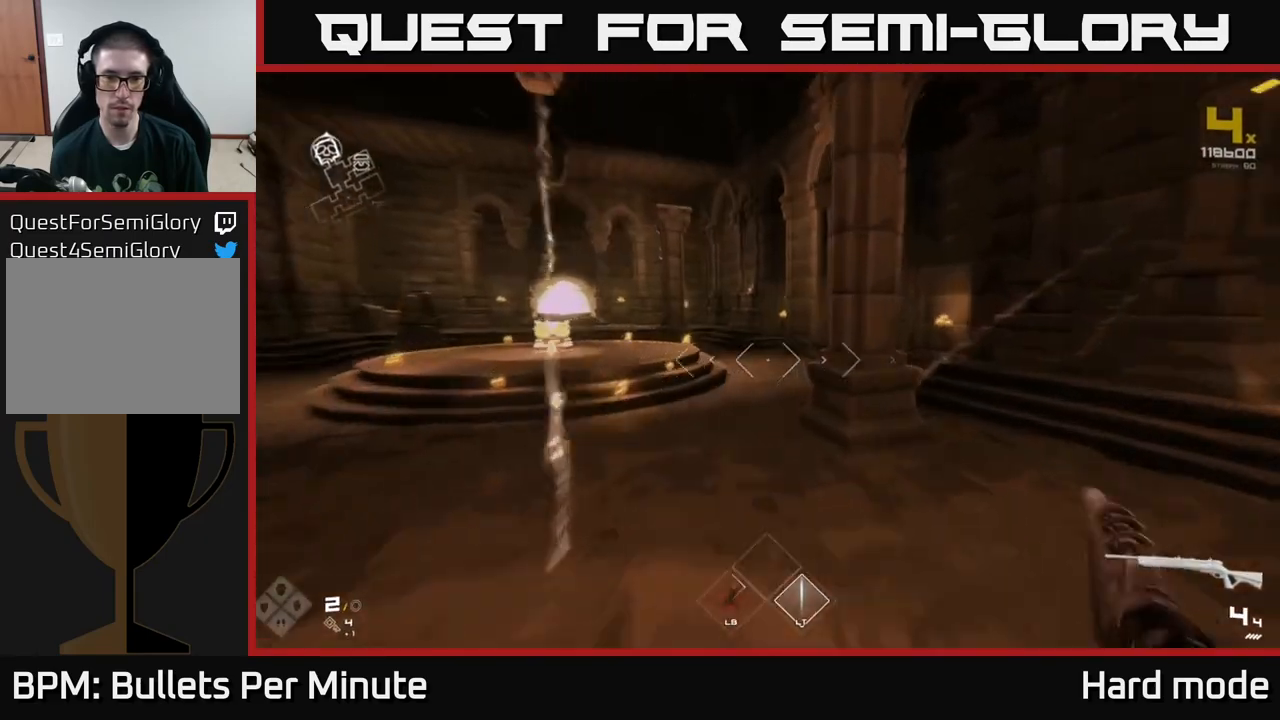
{"buttons": ["L1"], "left_stick": "up", "right_stick": "center", "events": [[50, "right_stick", "left"], [150, "right_stick", "center"], [217, "left_stick", "up-left"], [367, "right_stick", "left"], [467, "left_stick", "up"], [467, "right_stick", "center"]]}
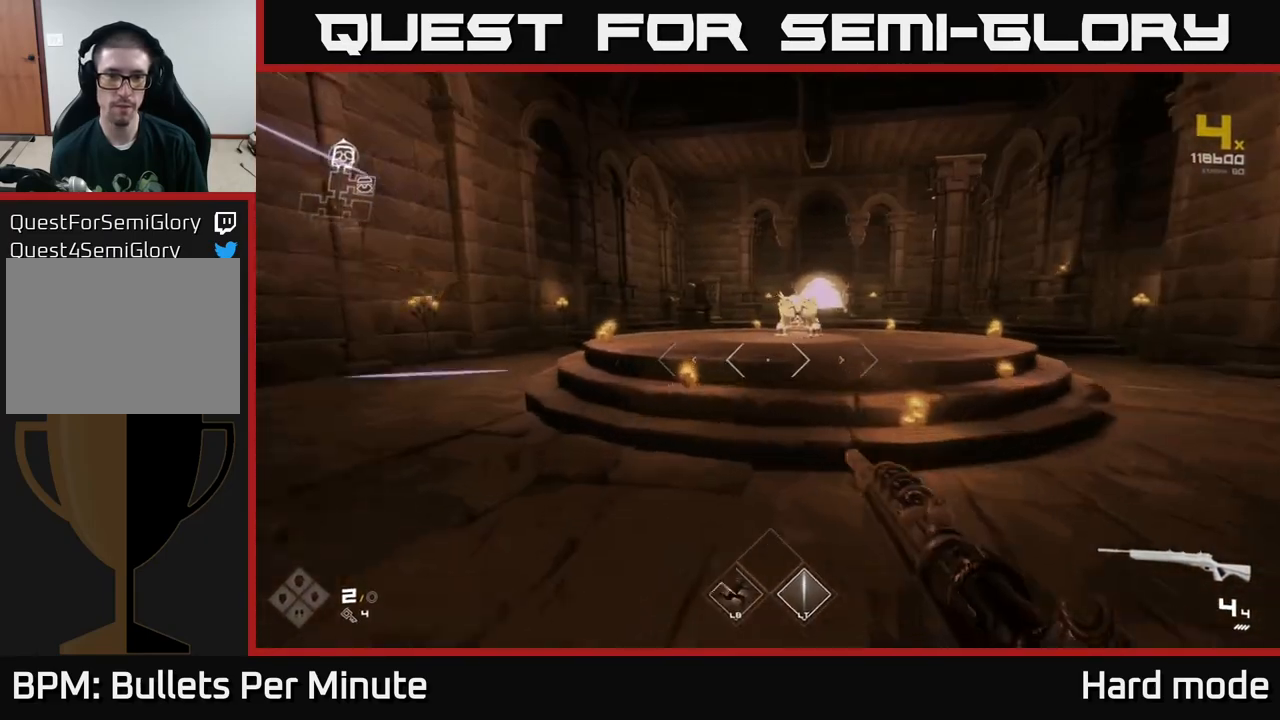
{"buttons": ["L1"], "left_stick": "up", "right_stick": "center", "events": [[267, "right_stick", "down"], [383, "right_stick", "center"]]}
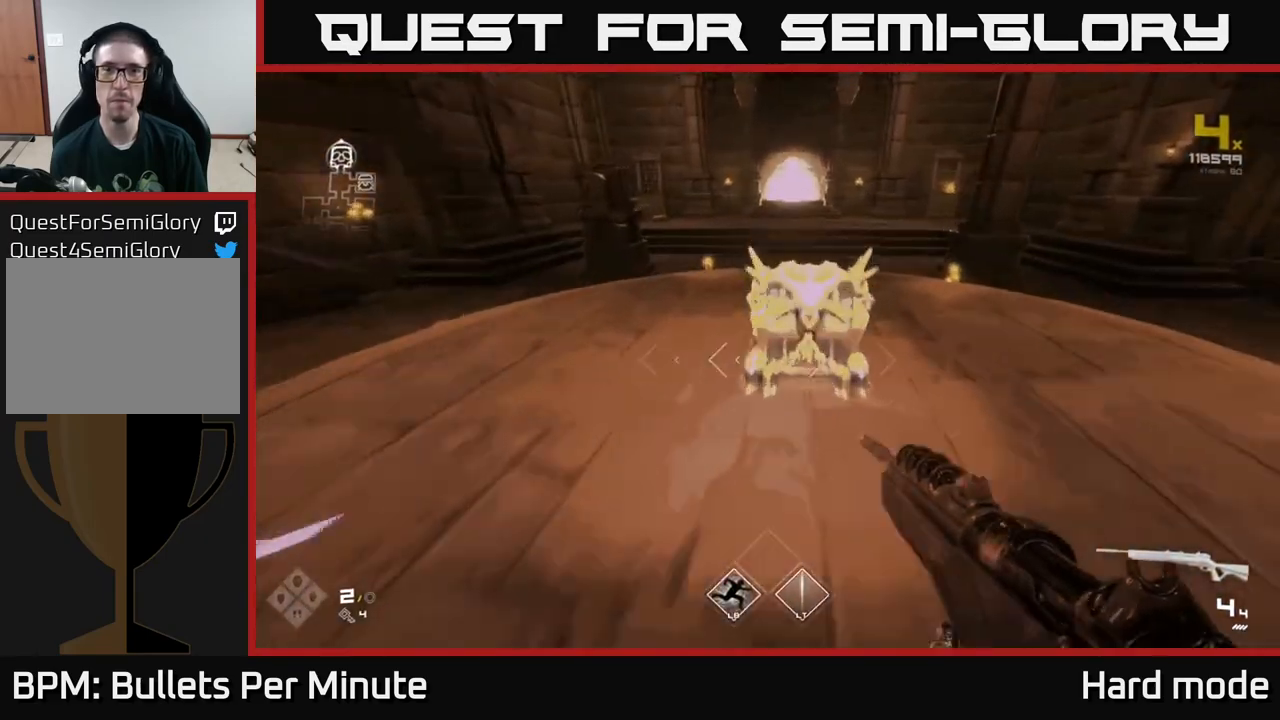
{"buttons": [], "left_stick": "up", "right_stick": "center", "events": [[67, "left_stick", "right"], [83, "L1", "up"], [83, "X", "down"], [150, "left_stick", "down"], [217, "X", "up"], [283, "left_stick", "center"], [300, "X", "down"], [400, "X", "up"], [400, "left_stick", "up"]]}
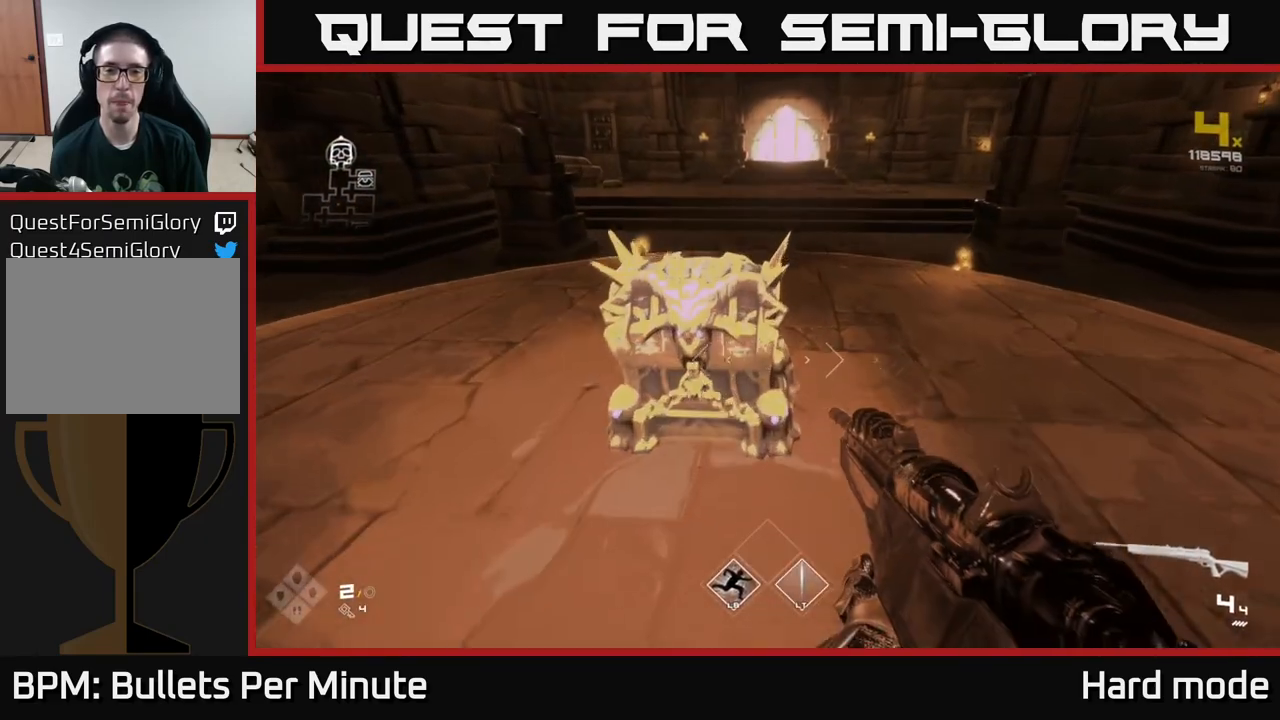
{"buttons": ["X"], "left_stick": "center", "right_stick": "center", "events": [[67, "X", "down"], [133, "left_stick", "center"], [167, "X", "up"], [217, "X", "down"], [333, "X", "up"], [450, "X", "down"]]}
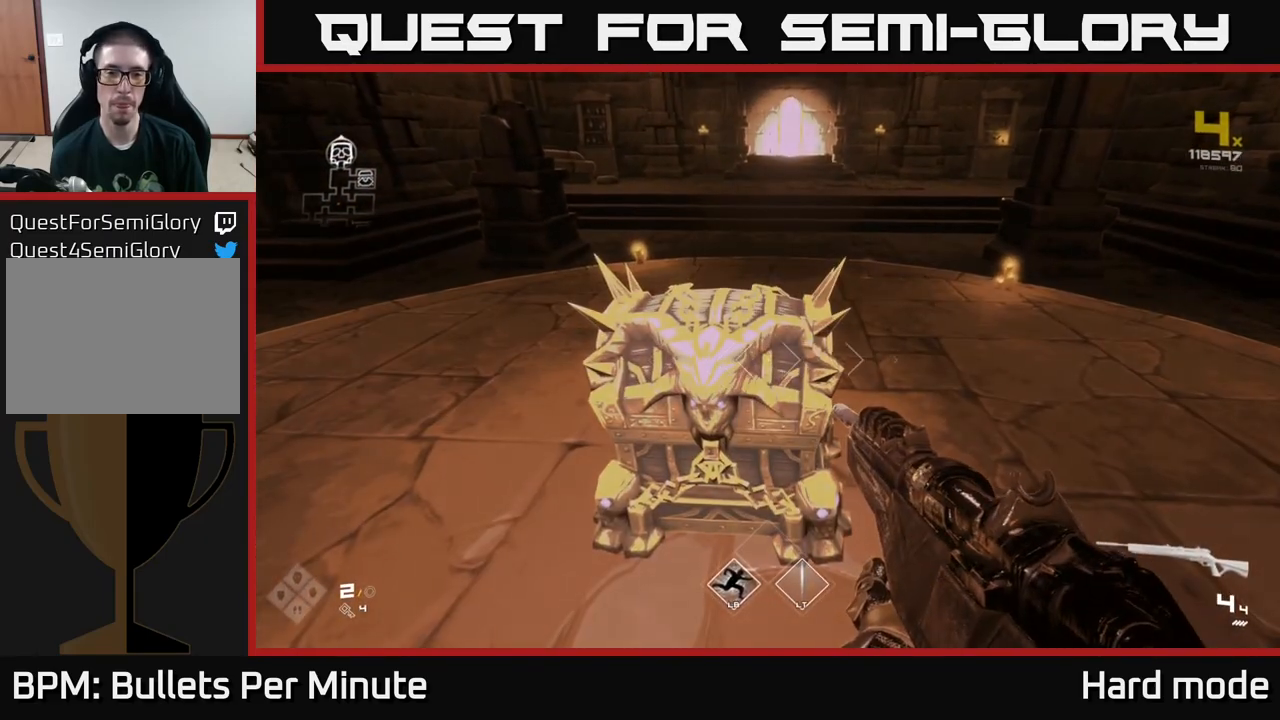
{"buttons": [], "left_stick": "center", "right_stick": "center", "events": [[67, "X", "up"], [217, "left_stick", "up-left"], [300, "X", "down"], [350, "left_stick", "center"], [433, "X", "up"]]}
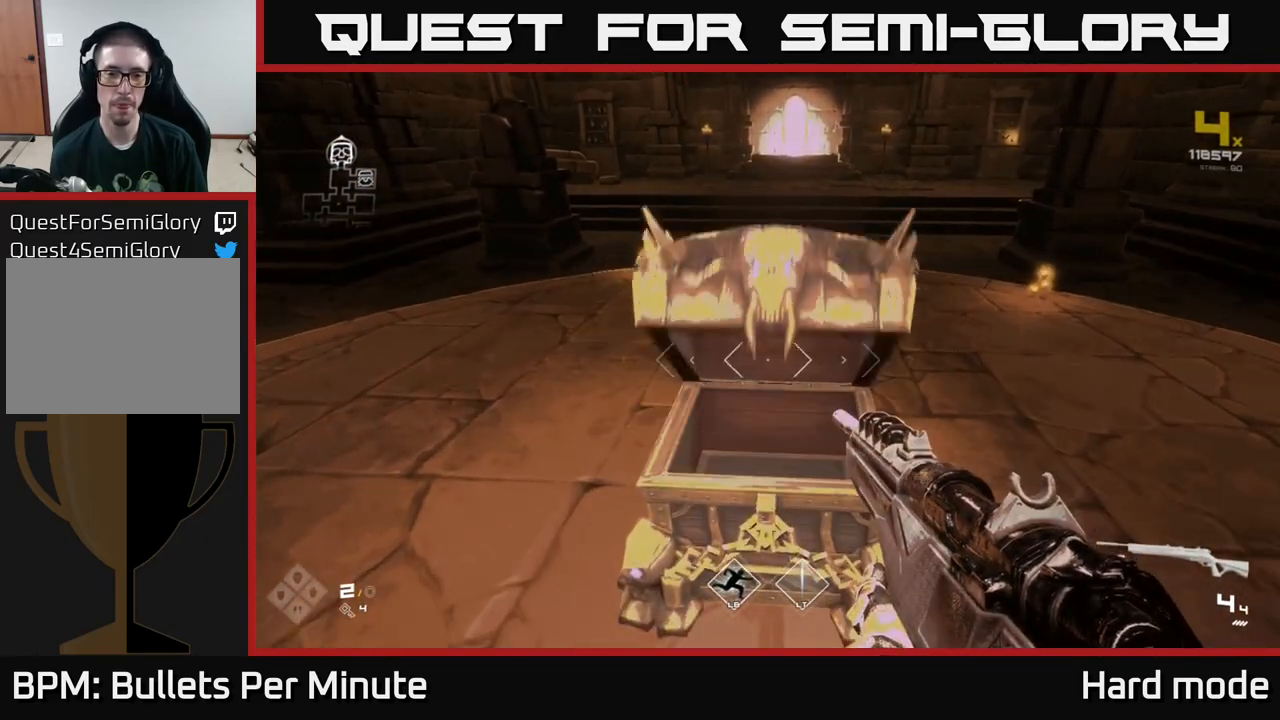
{"buttons": [], "left_stick": "center", "right_stick": "up", "events": [[450, "right_stick", "up"]]}
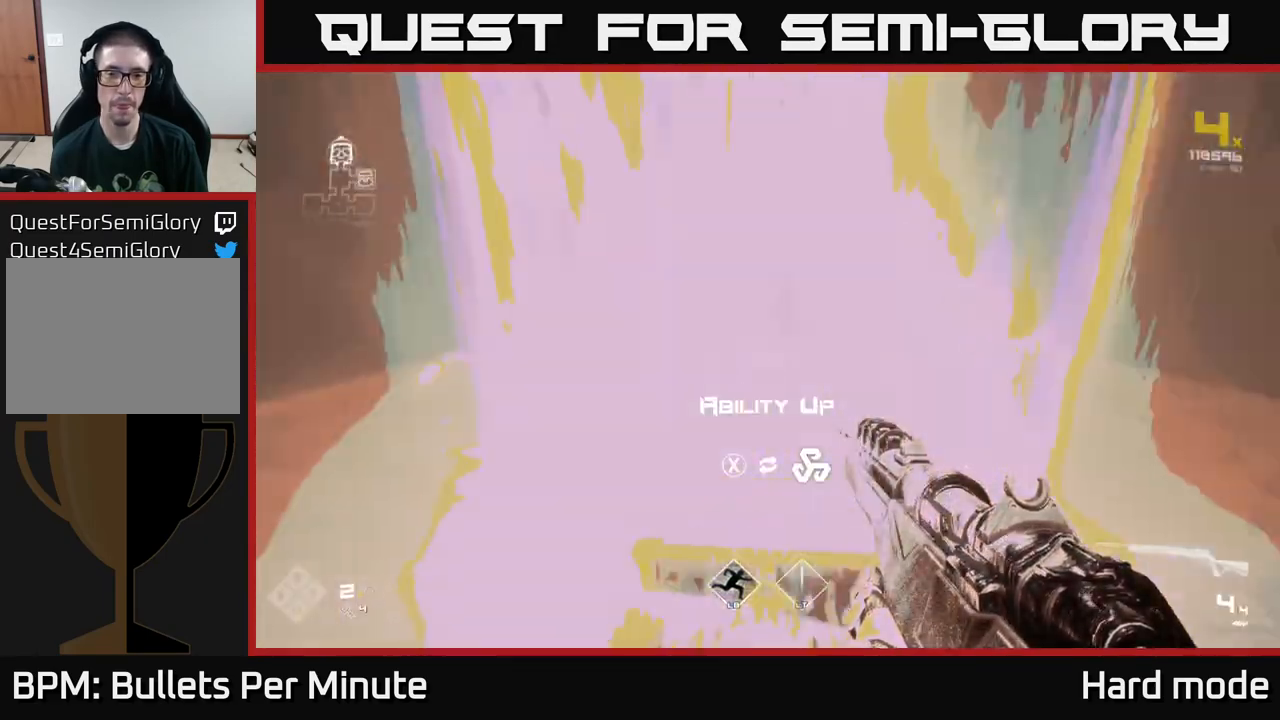
{"buttons": [], "left_stick": "up", "right_stick": "down", "events": [[50, "right_stick", "center"], [167, "X", "down"], [217, "X", "up"], [250, "left_stick", "up"], [417, "right_stick", "up-right"], [500, "right_stick", "down"]]}
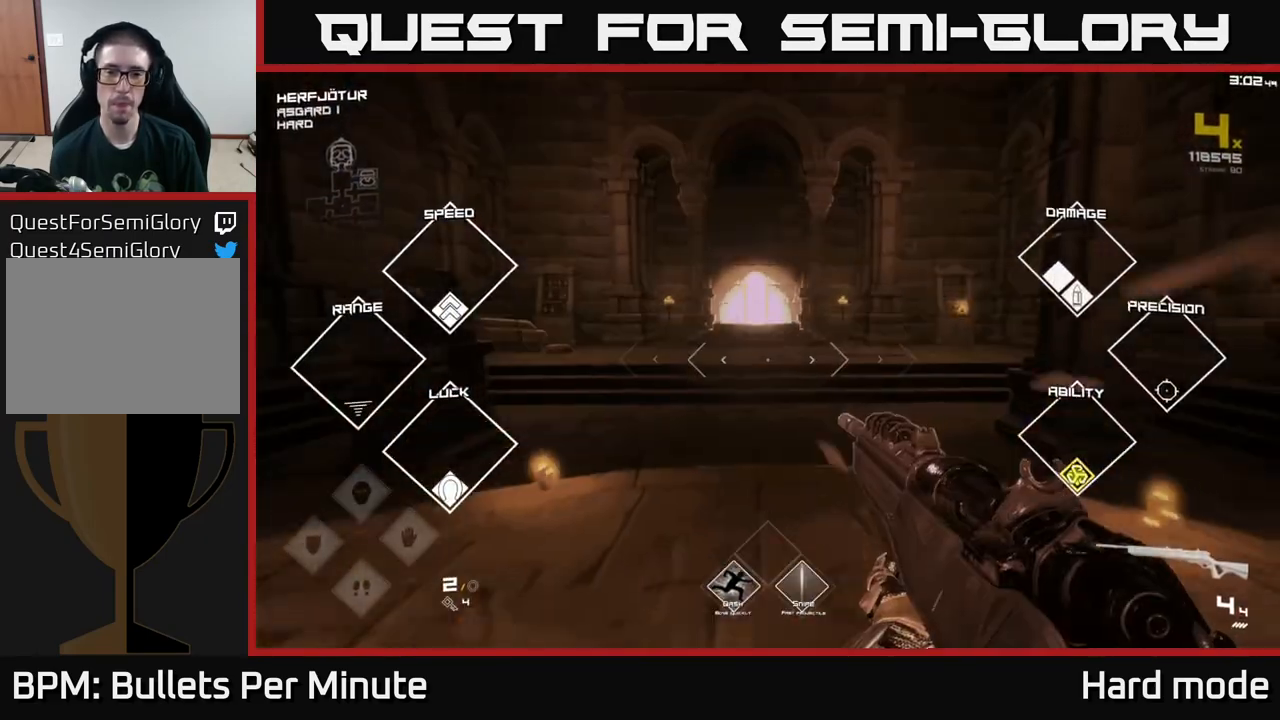
{"buttons": ["L1"], "left_stick": "up", "right_stick": "center", "events": [[17, "right_stick", "center"], [83, "L1", "down"], [333, "right_stick", "up-left"], [383, "right_stick", "center"]]}
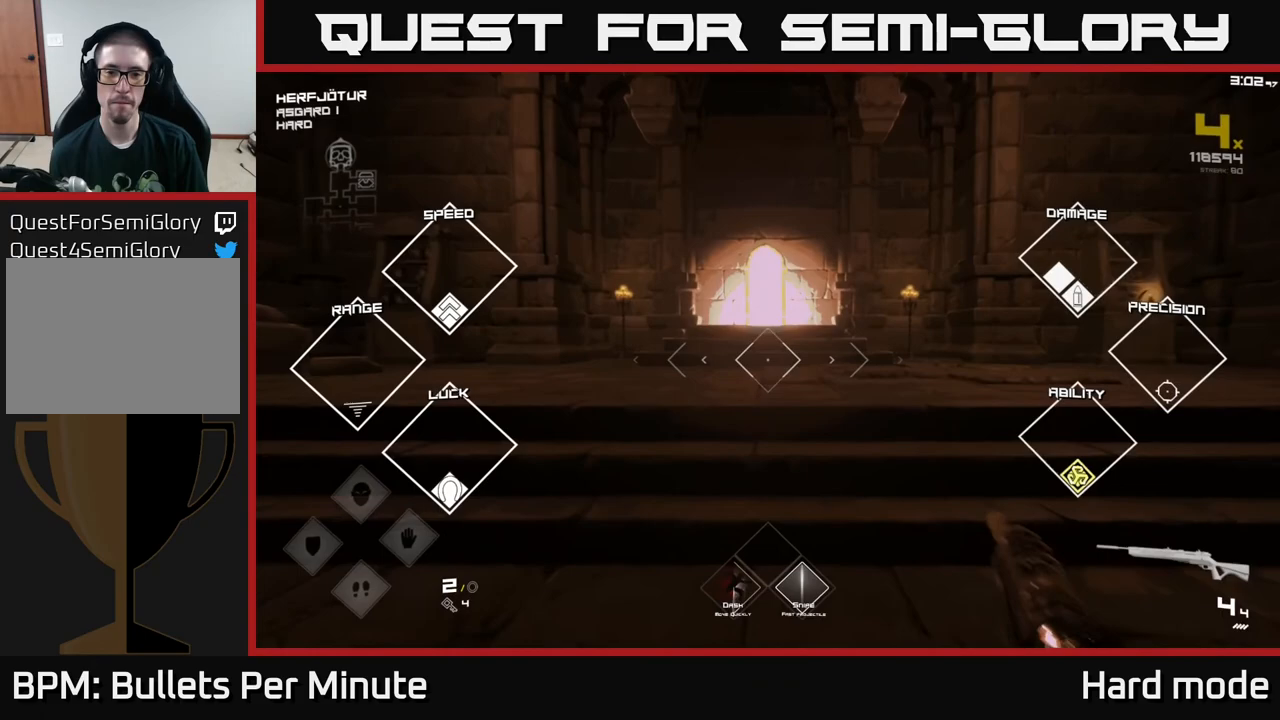
{"buttons": ["L1"], "left_stick": "up", "right_stick": "center", "events": [[83, "right_stick", "up"], [150, "right_stick", "center"]]}
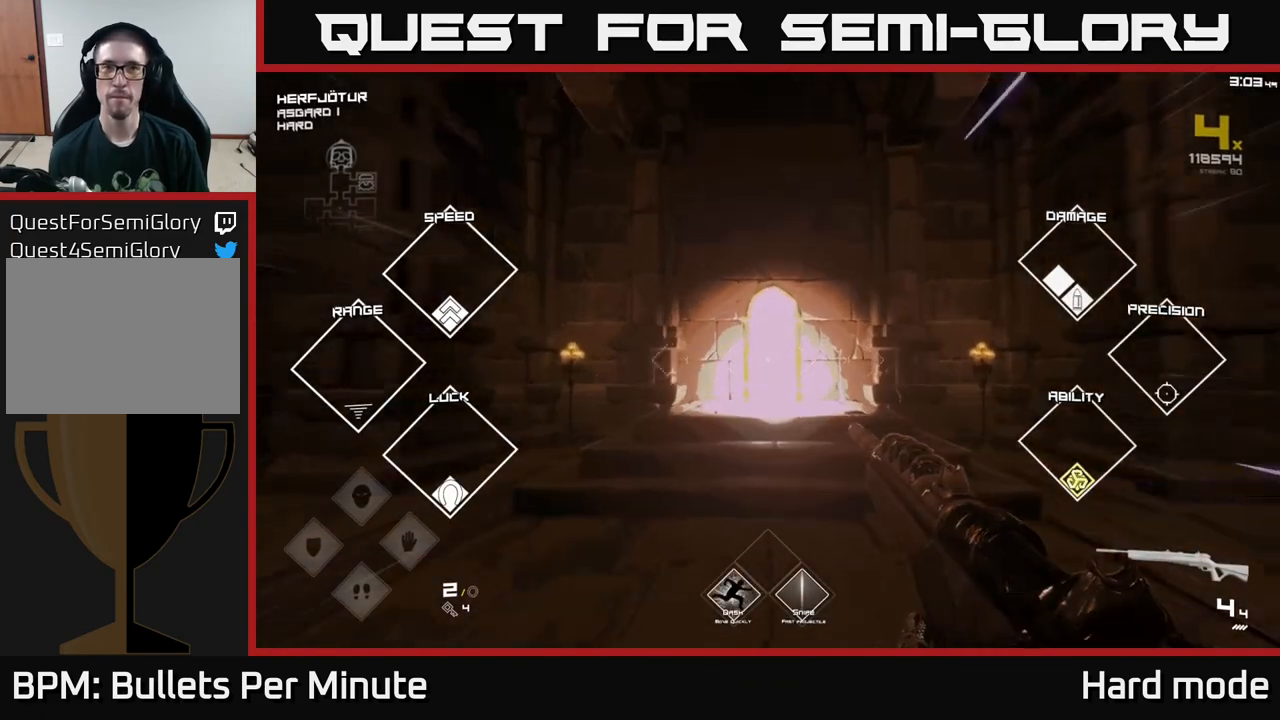
{"buttons": ["L1"], "left_stick": "up", "right_stick": "center", "events": []}
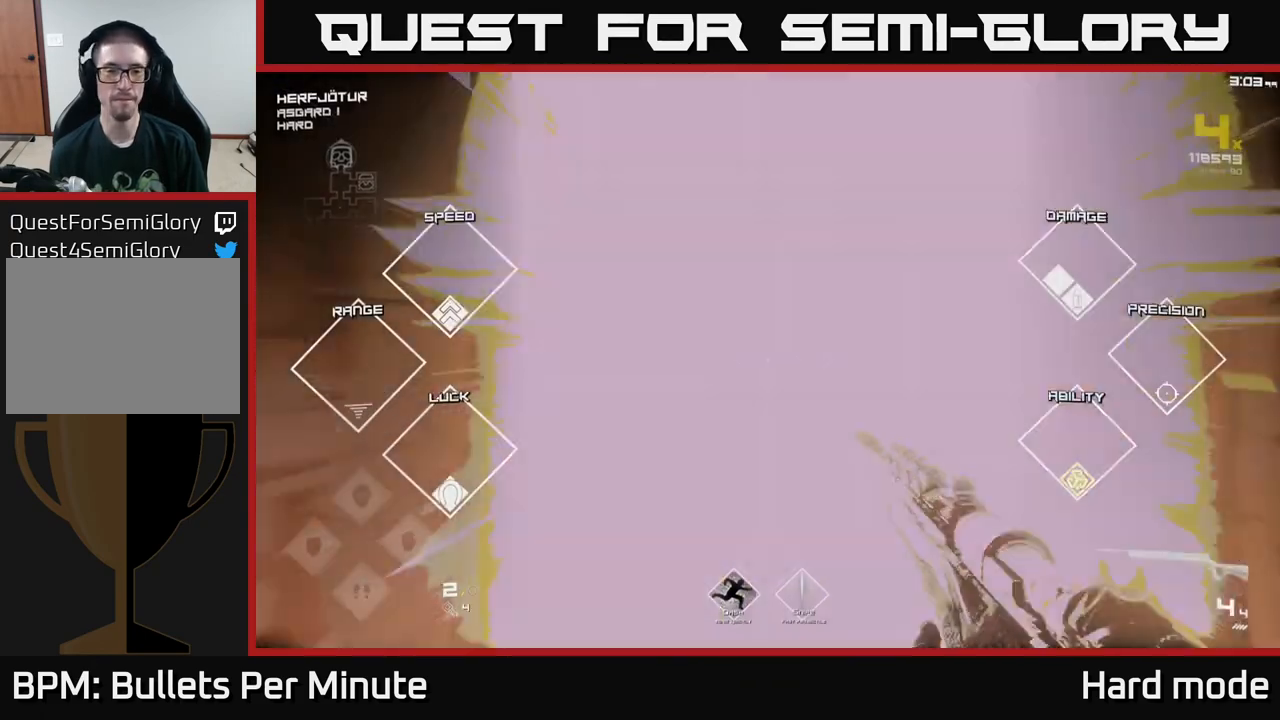
{"buttons": [], "left_stick": "center", "right_stick": "center", "events": [[250, "L1", "up"], [333, "left_stick", "center"]]}
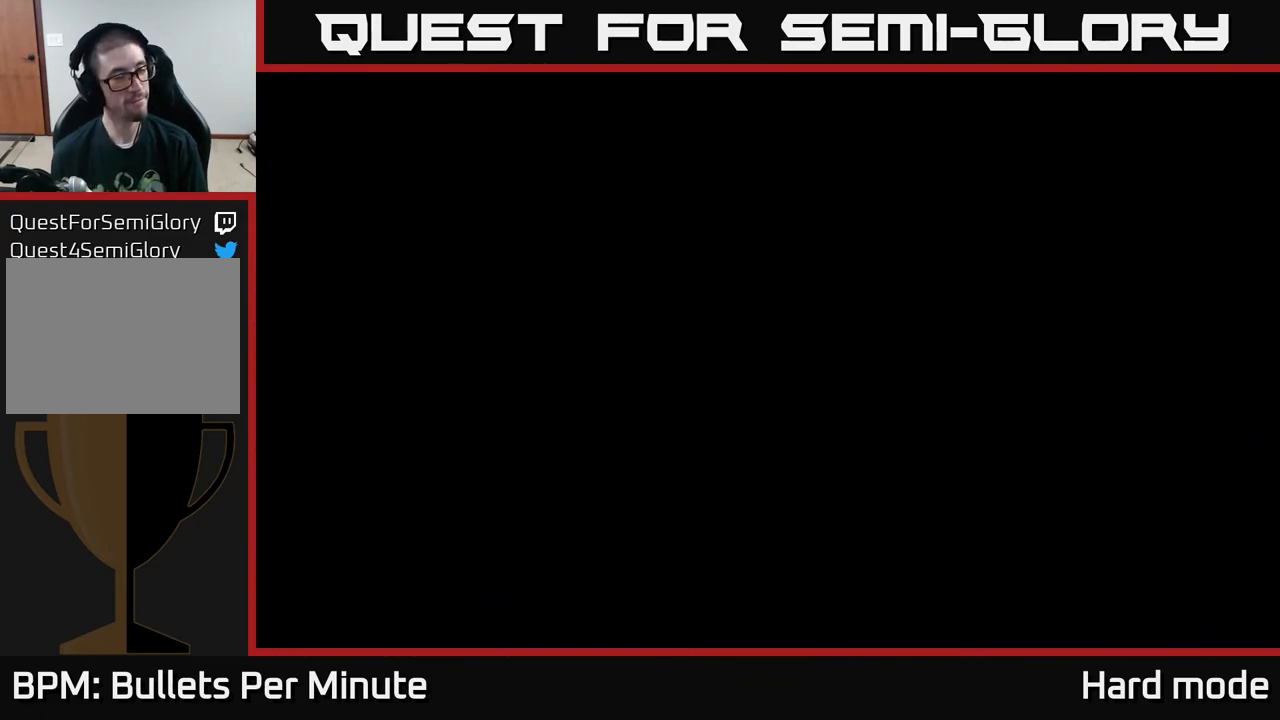
{"buttons": [], "left_stick": "center", "right_stick": "center", "events": []}
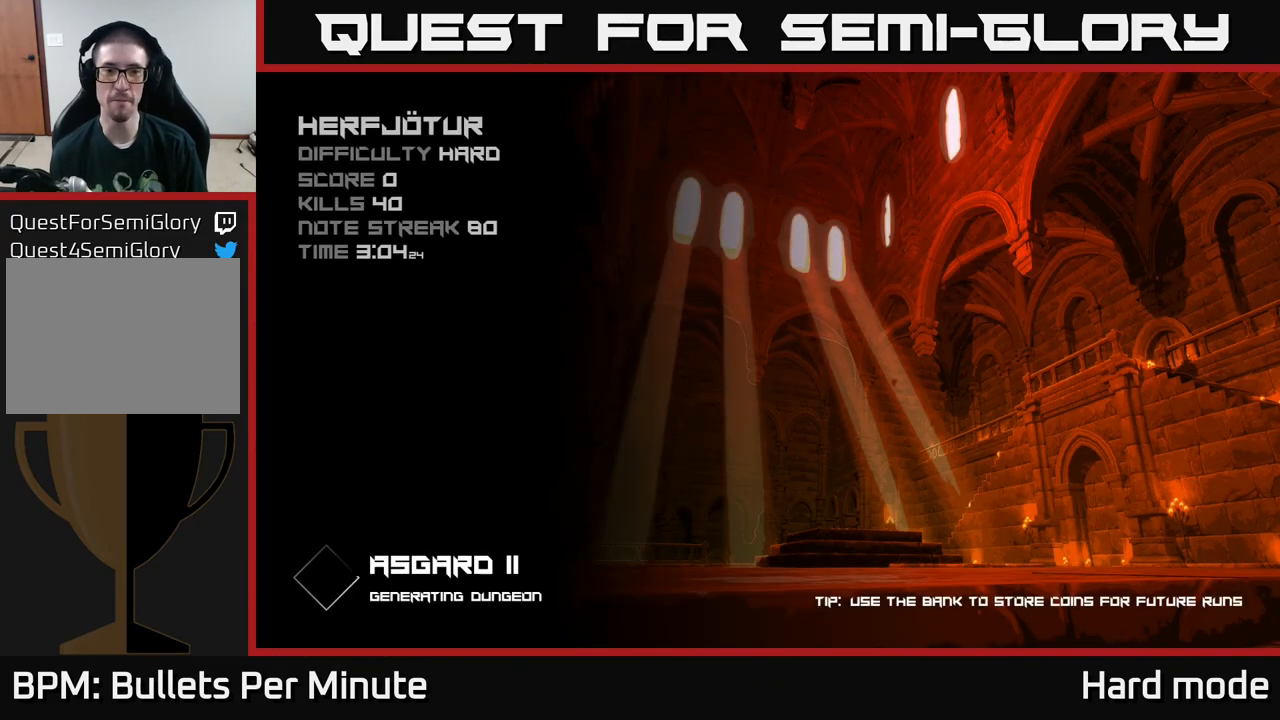
{"buttons": ["A"], "left_stick": "center", "right_stick": "center", "events": [[383, "A", "down"], [400, "A", "up"], [500, "A", "down"]]}
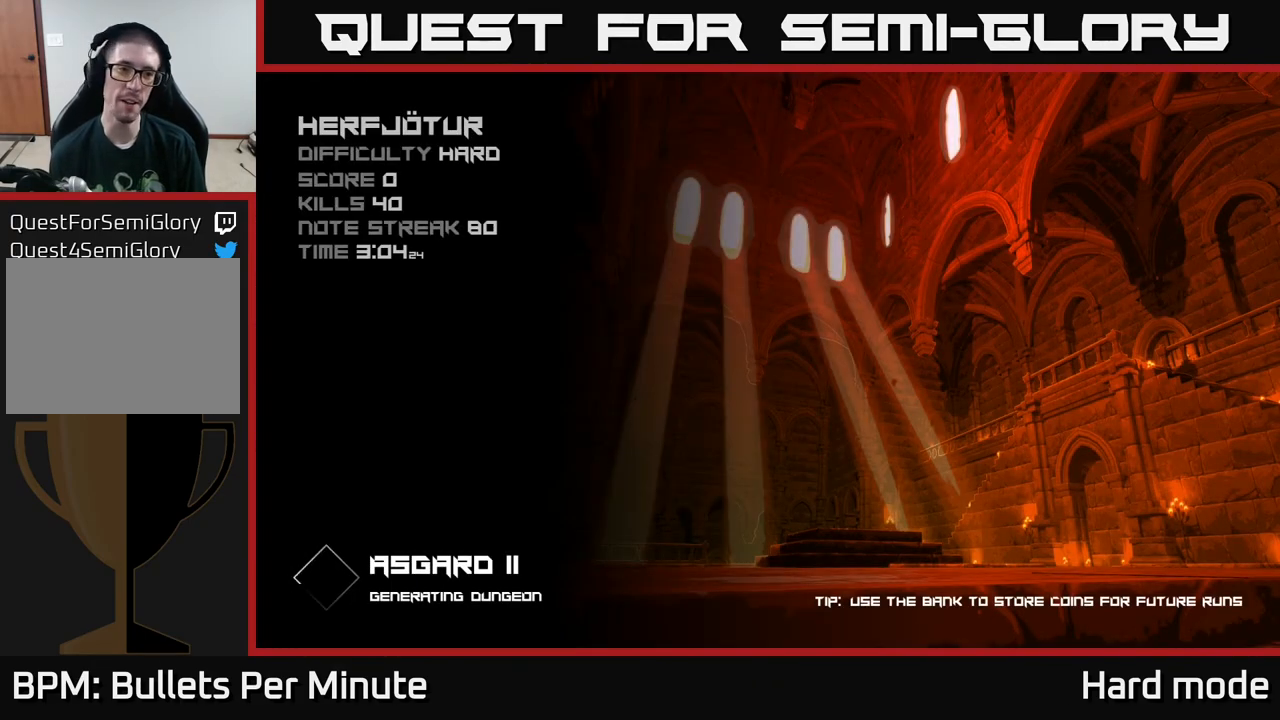
{"buttons": [], "left_stick": "center", "right_stick": "center", "events": [[50, "A", "up"], [150, "A", "down"], [200, "A", "up"]]}
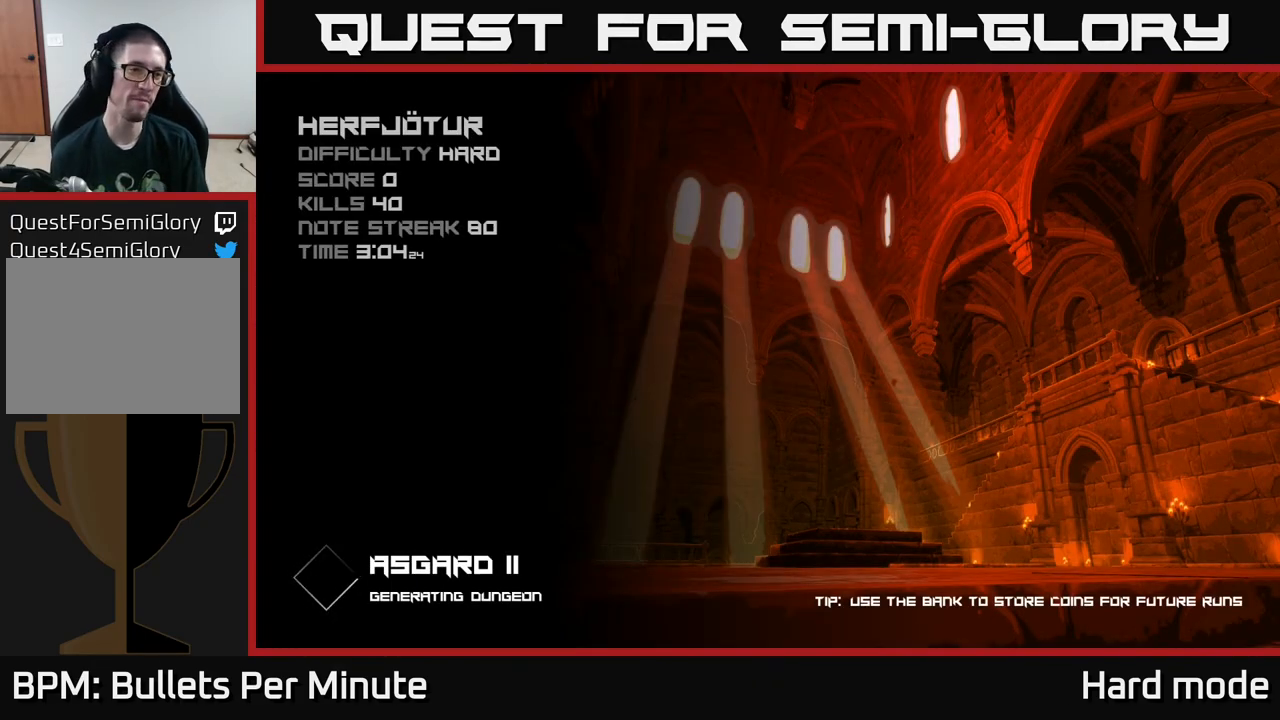
{"buttons": [], "left_stick": "center", "right_stick": "center", "events": []}
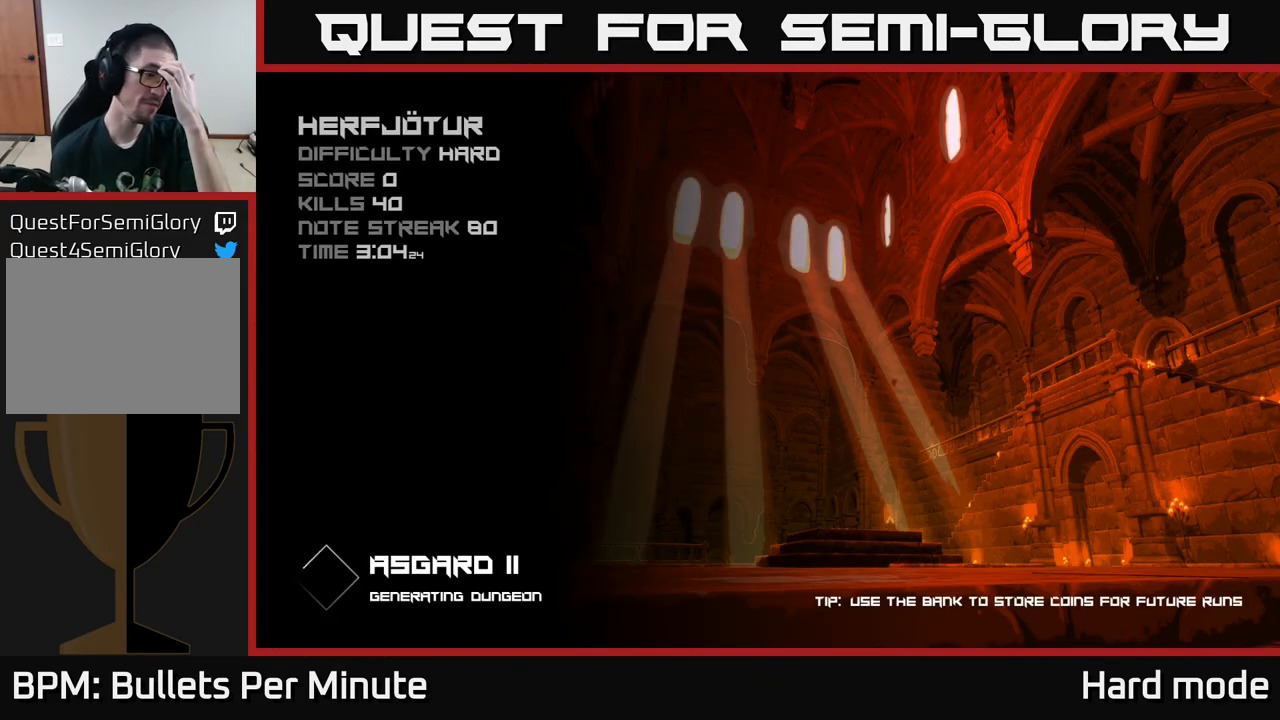
{"buttons": [], "left_stick": "center", "right_stick": "center", "events": []}
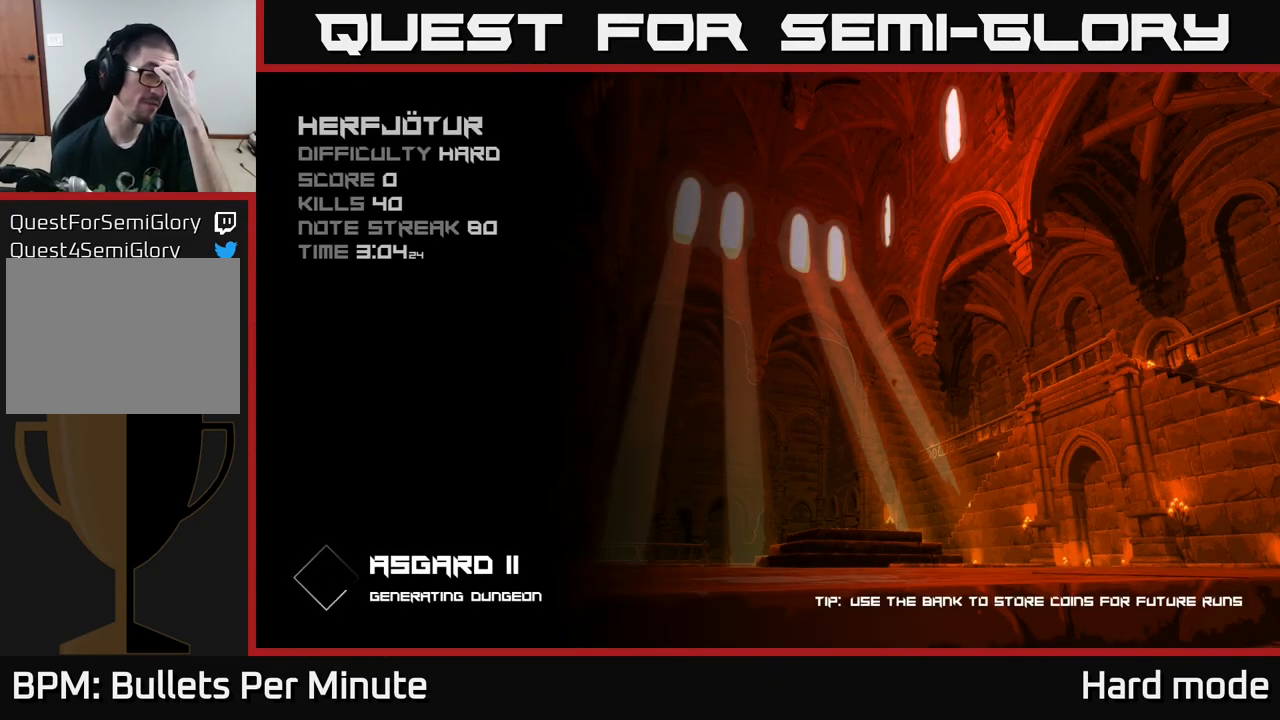
{"buttons": [], "left_stick": "center", "right_stick": "center", "events": []}
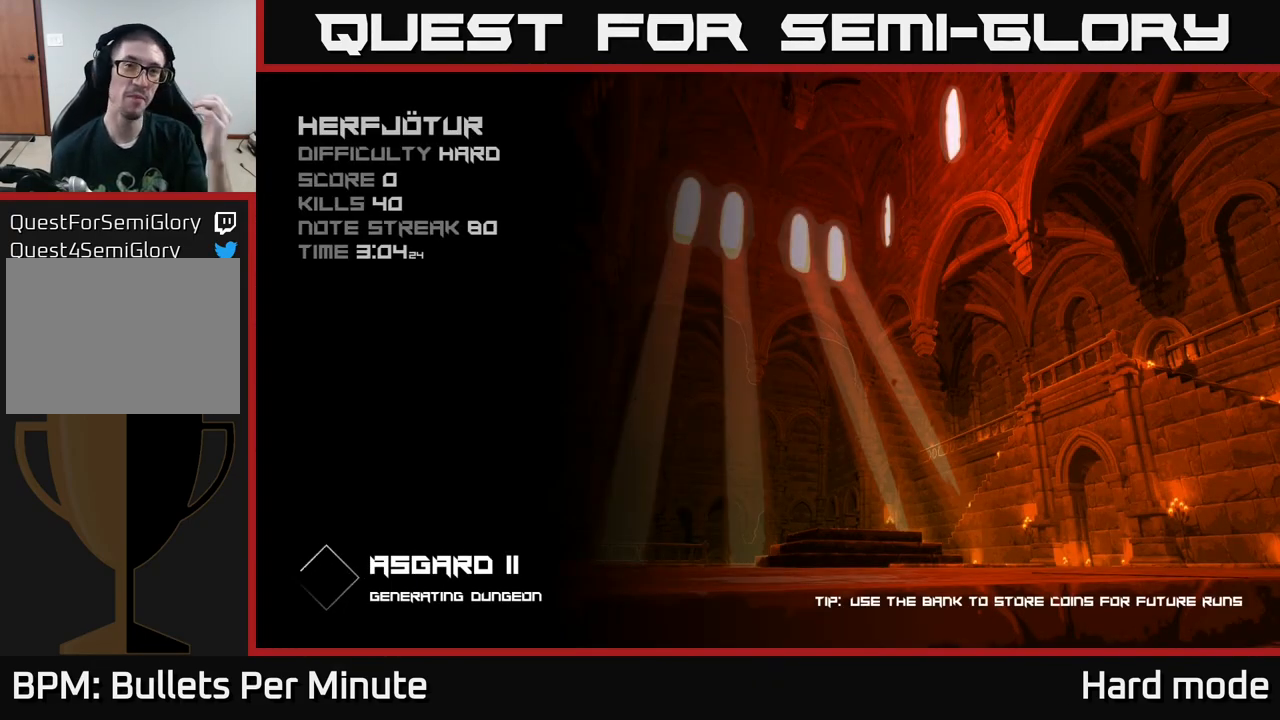
{"buttons": [], "left_stick": "center", "right_stick": "center", "events": []}
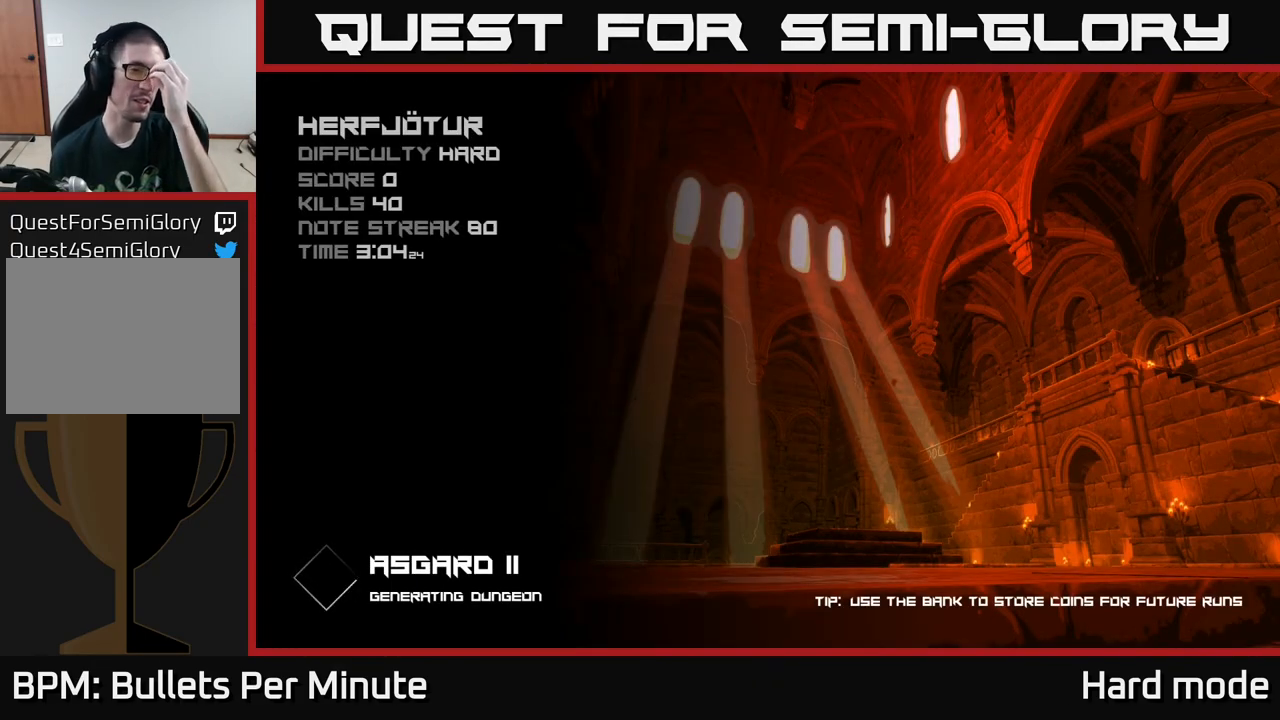
{"buttons": [], "left_stick": "center", "right_stick": "center", "events": []}
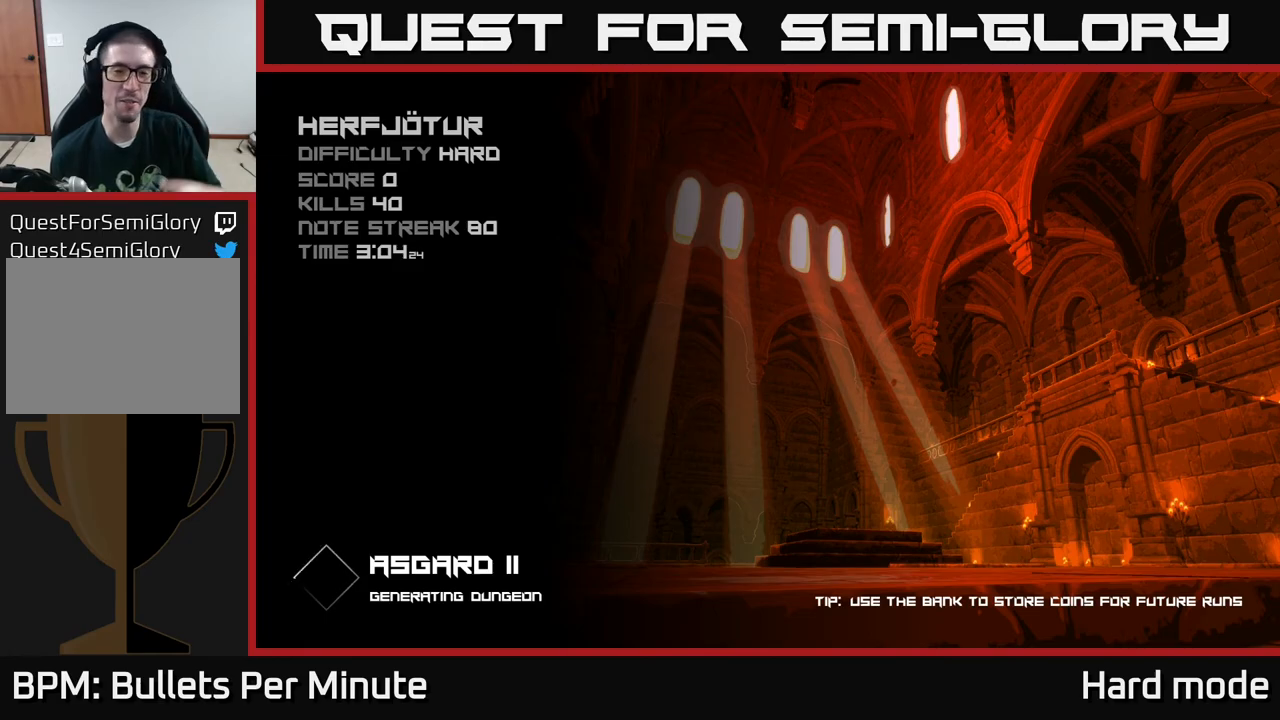
{"buttons": ["A"], "left_stick": "center", "right_stick": "center", "events": [[217, "A", "down"], [333, "A", "up"], [483, "A", "down"]]}
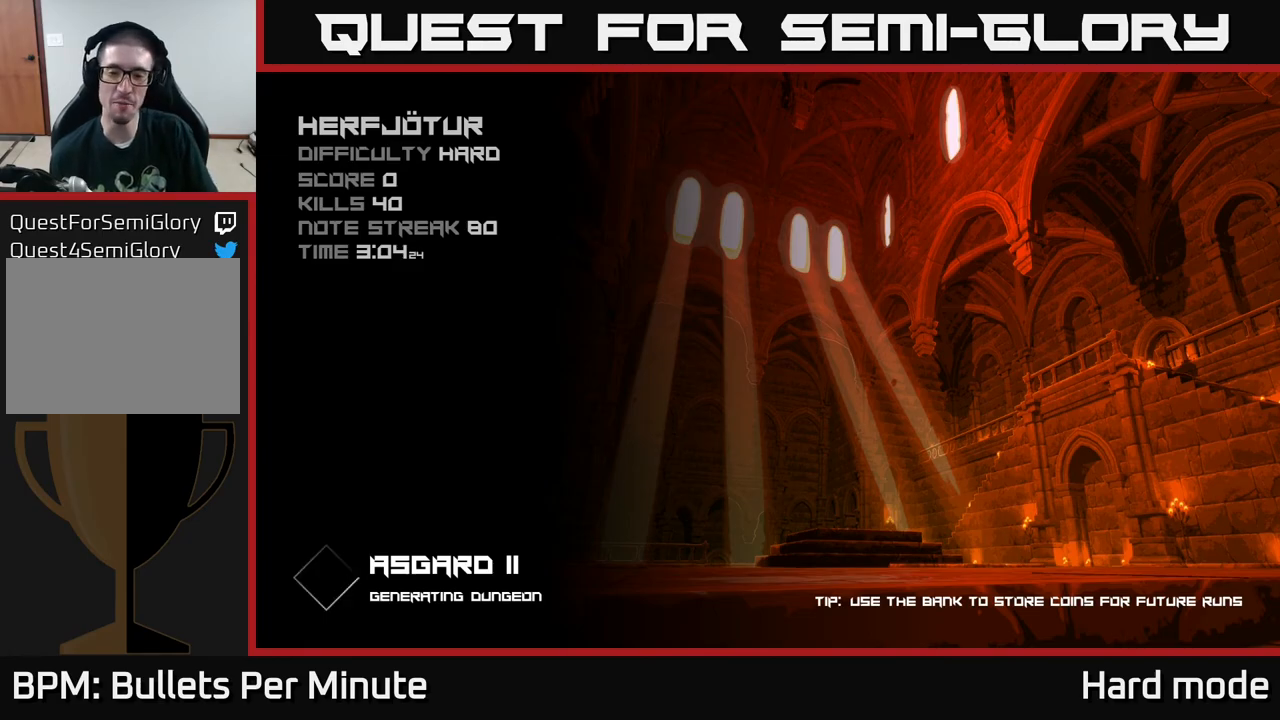
{"buttons": [], "left_stick": "center", "right_stick": "center", "events": [[83, "A", "up"], [167, "A", "down"], [250, "A", "up"]]}
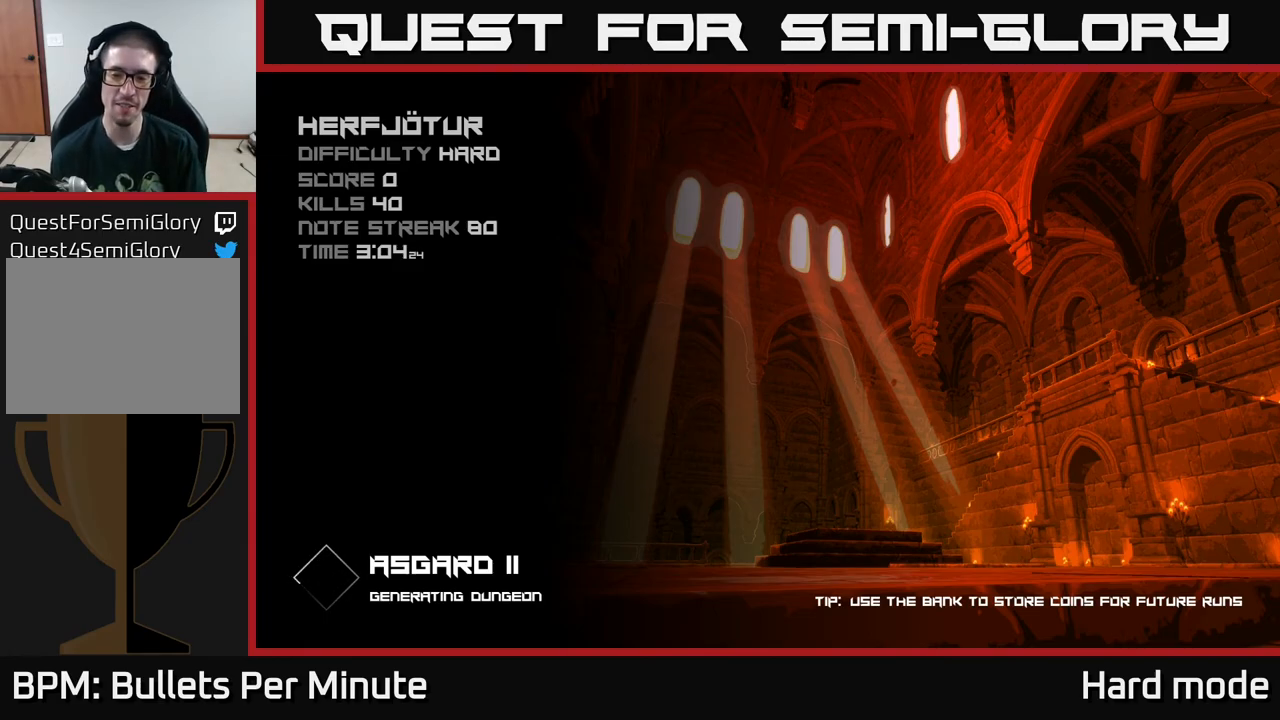
{"buttons": [], "left_stick": "up", "right_stick": "center", "events": [[283, "left_stick", "up"]]}
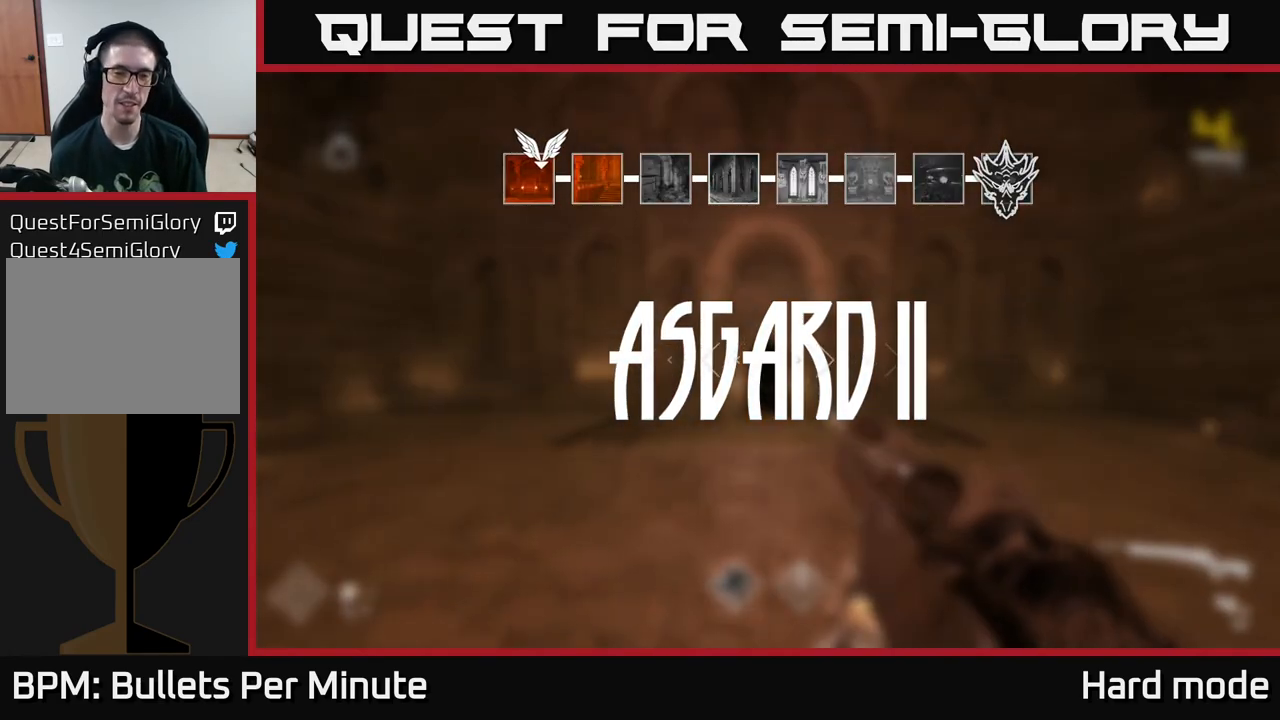
{"buttons": [], "left_stick": "up", "right_stick": "center", "events": []}
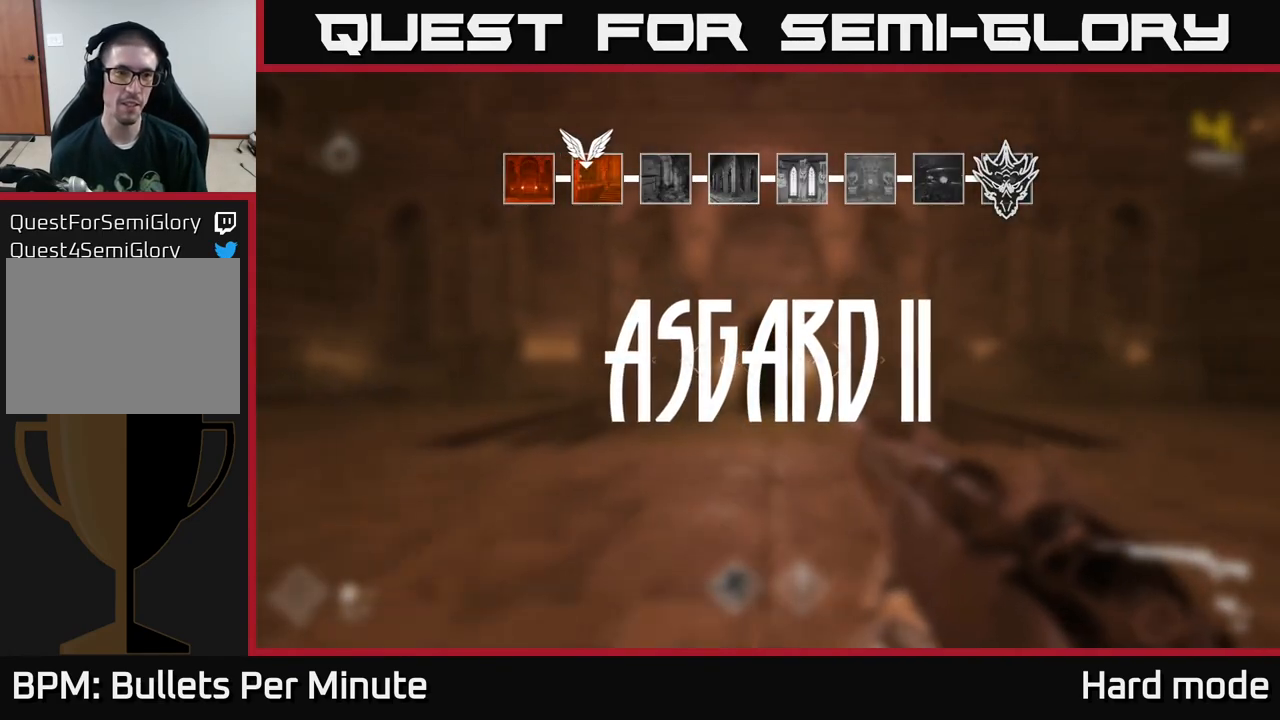
{"buttons": [], "left_stick": "center", "right_stick": "center", "events": [[450, "left_stick", "center"]]}
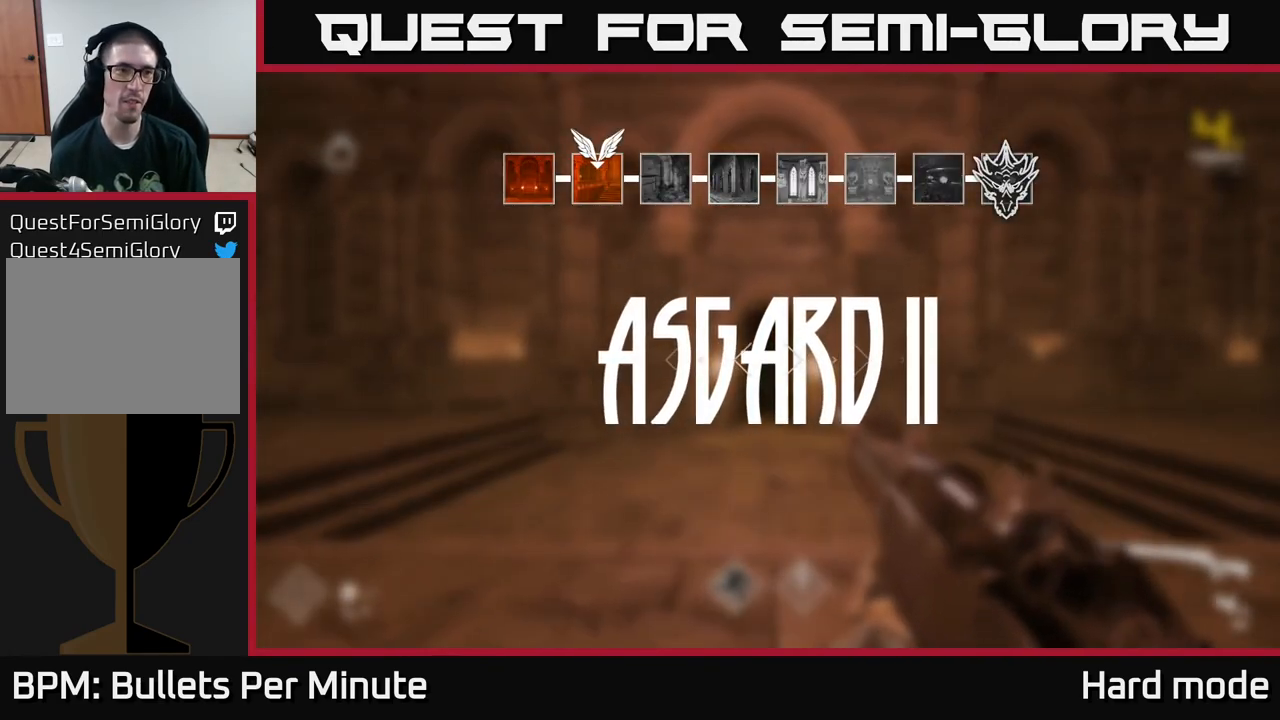
{"buttons": ["L1"], "left_stick": "up", "right_stick": "center", "events": [[83, "left_stick", "up"], [150, "L1", "down"]]}
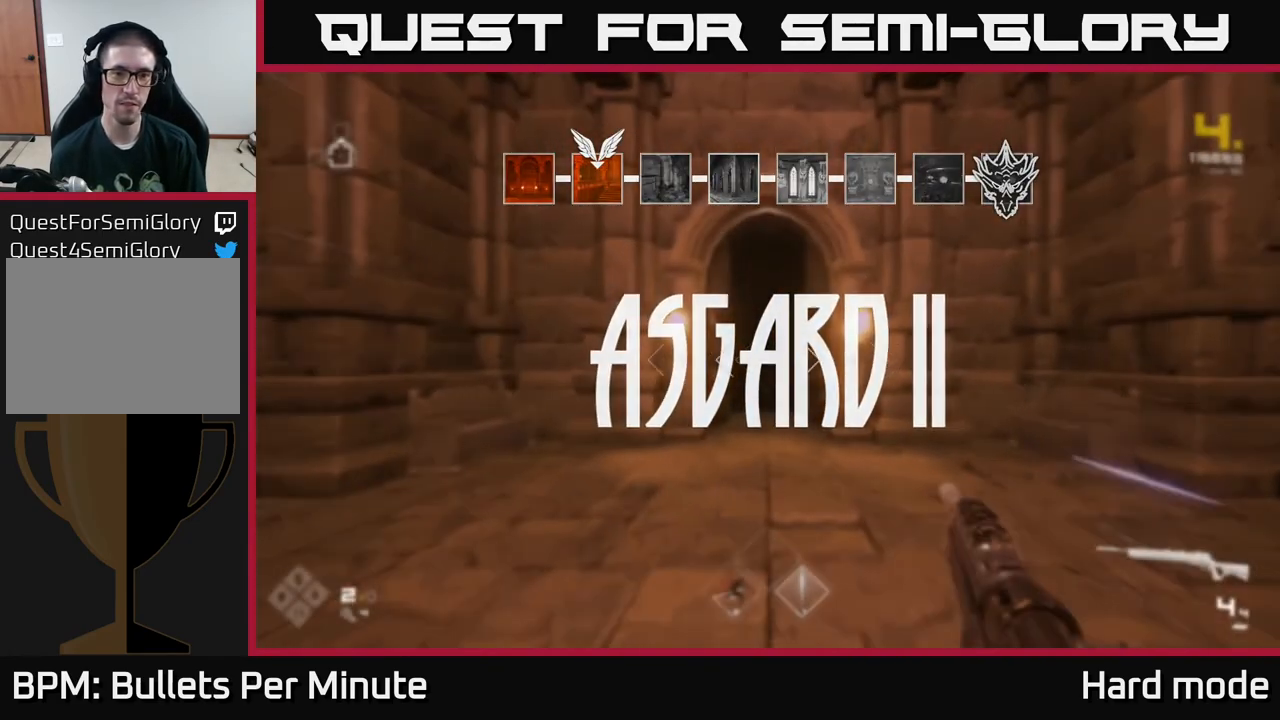
{"buttons": ["L1"], "left_stick": "up", "right_stick": "center", "events": []}
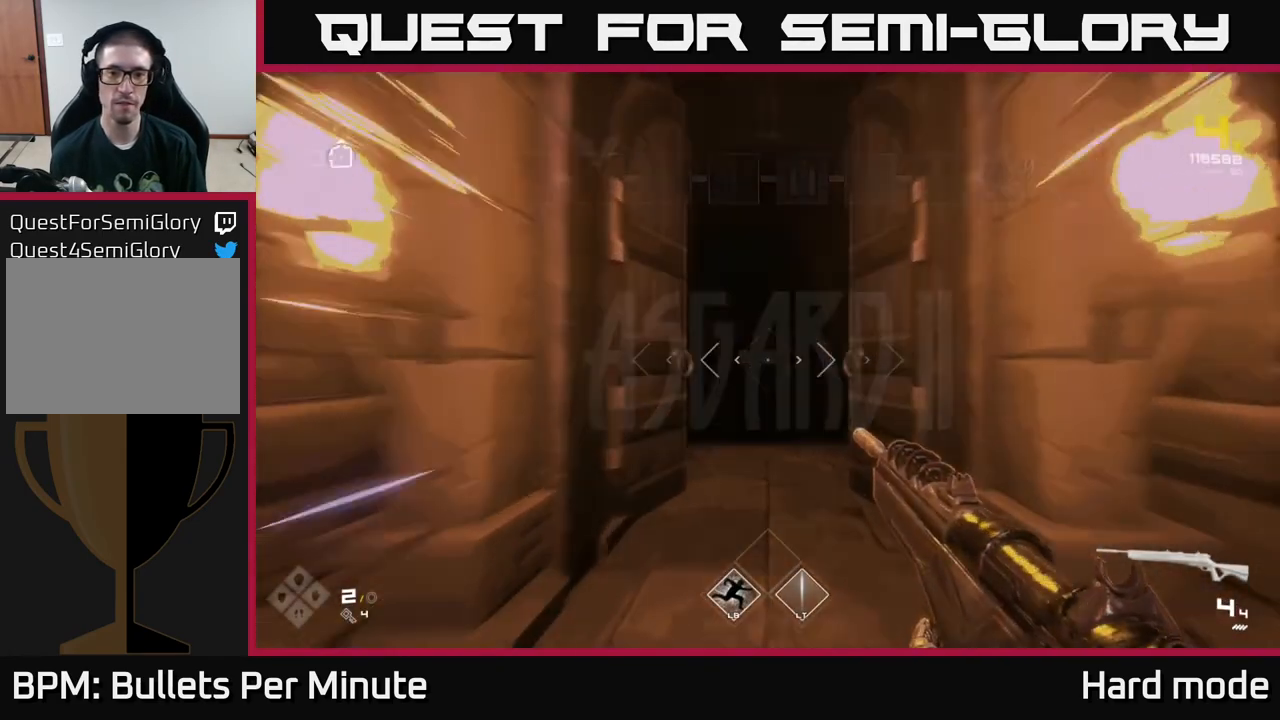
{"buttons": [], "left_stick": "up", "right_stick": "center", "events": [[500, "L1", "up"]]}
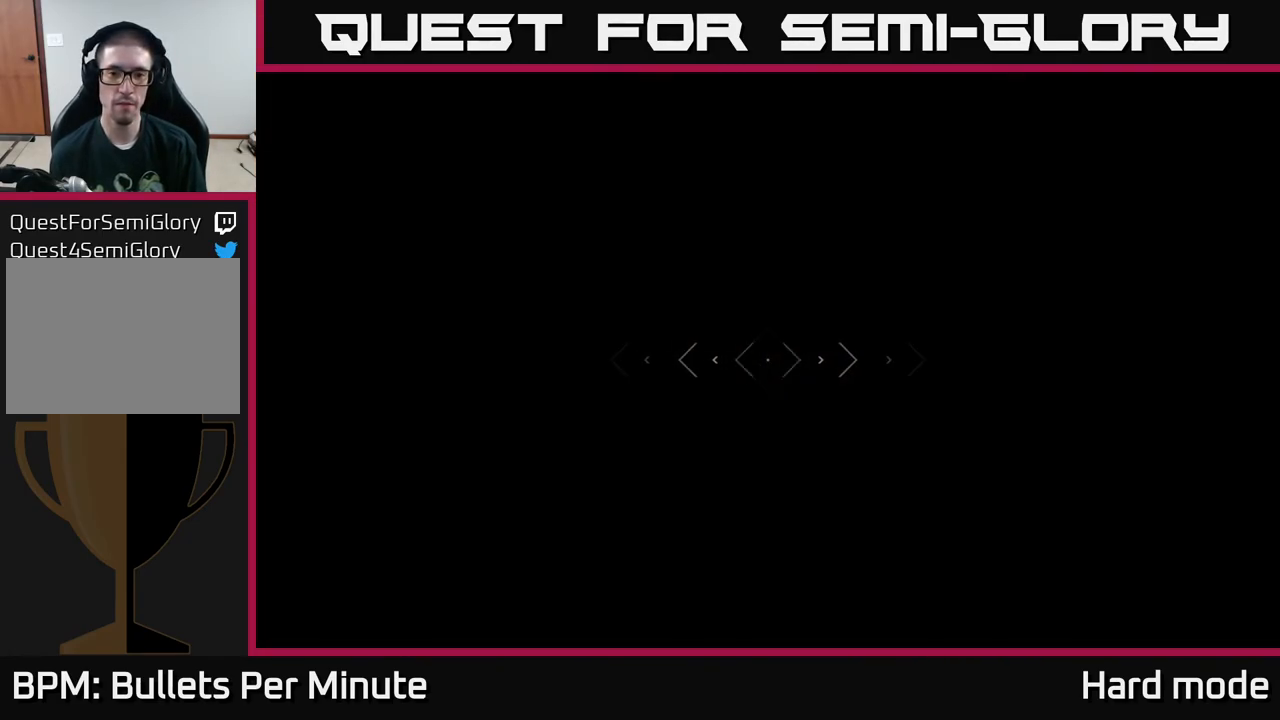
{"buttons": [], "left_stick": "up", "right_stick": "center", "events": []}